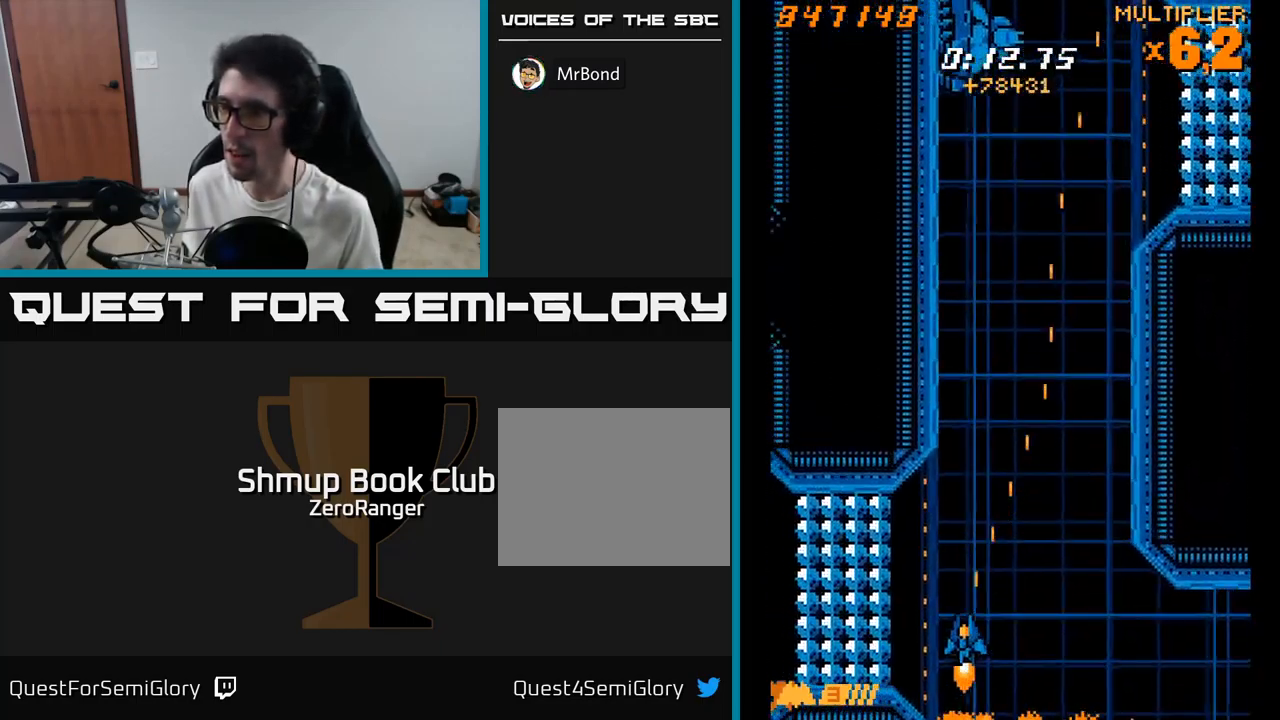
Gameplay with a controller (Xbox layout); each line is a JSON object with the inputs held at the frame after it. "events" lists button and stick changes between this image and that frame as [ms after this image, input, new state], when the widget could be followed in between. Not read: left_stick.
{"buttons": ["X", "DPAD_DOWN", "DPAD_RIGHT"], "right_stick": "center", "events": [[333, "DPAD_LEFT", "up"], [333, "DPAD_UP", "up"], [366, "DPAD_DOWN", "down"], [366, "DPAD_RIGHT", "down"]]}
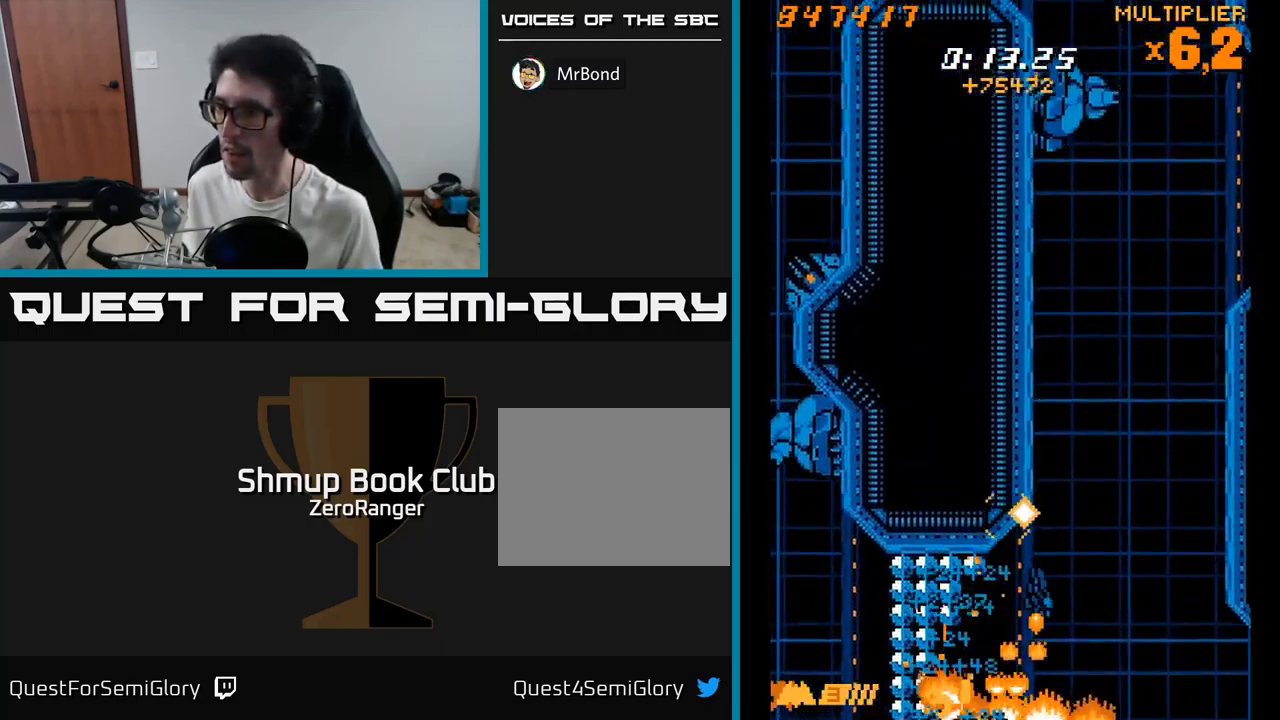
{"buttons": ["A", "DPAD_UP"], "right_stick": "center", "events": [[33, "DPAD_DOWN", "up"], [100, "A", "down"], [100, "DPAD_UP", "down"], [116, "X", "up"], [133, "DPAD_RIGHT", "up"]]}
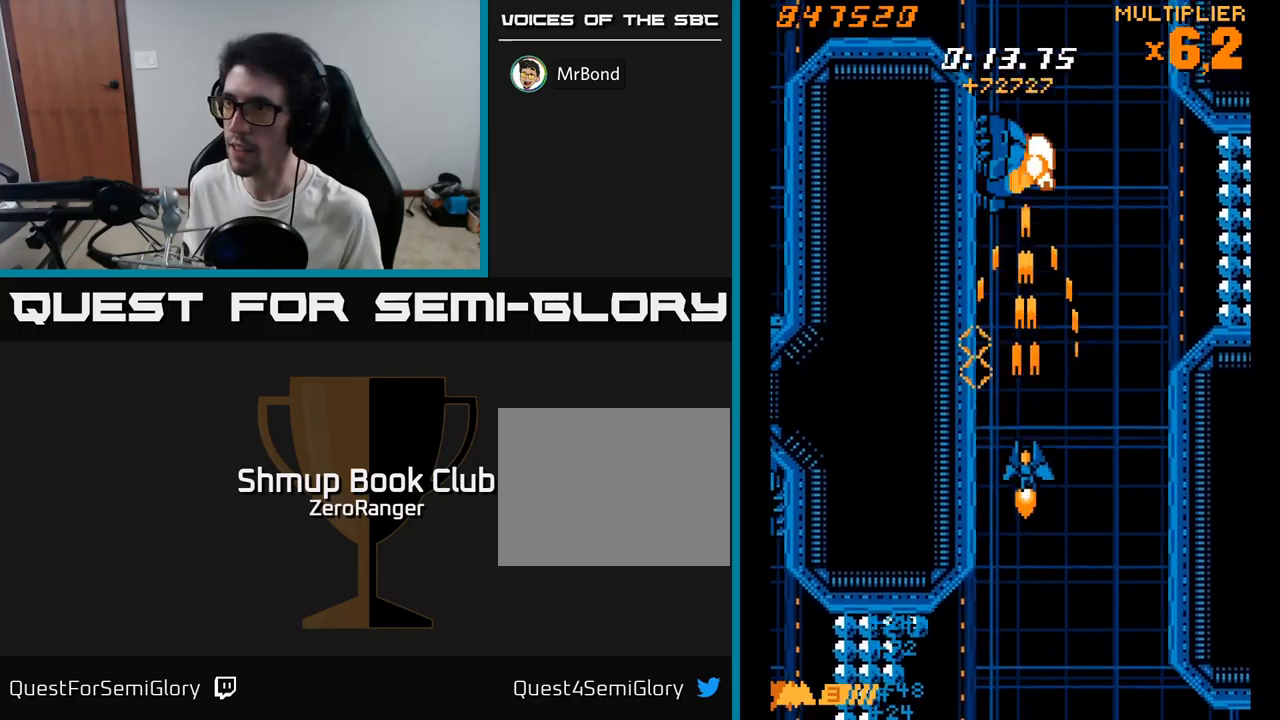
{"buttons": ["A"], "right_stick": "center", "events": [[500, "DPAD_UP", "up"]]}
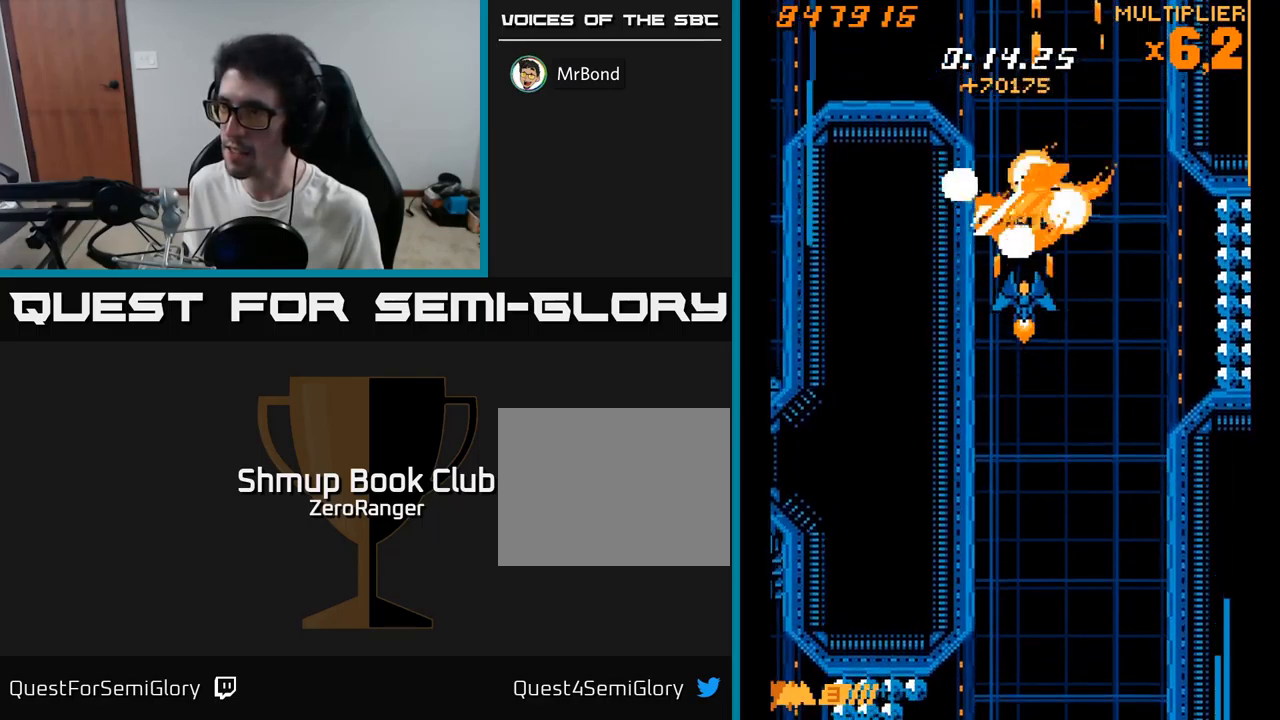
{"buttons": ["X", "DPAD_RIGHT"], "right_stick": "center", "events": [[17, "DPAD_RIGHT", "down"], [133, "X", "down"], [200, "A", "up"]]}
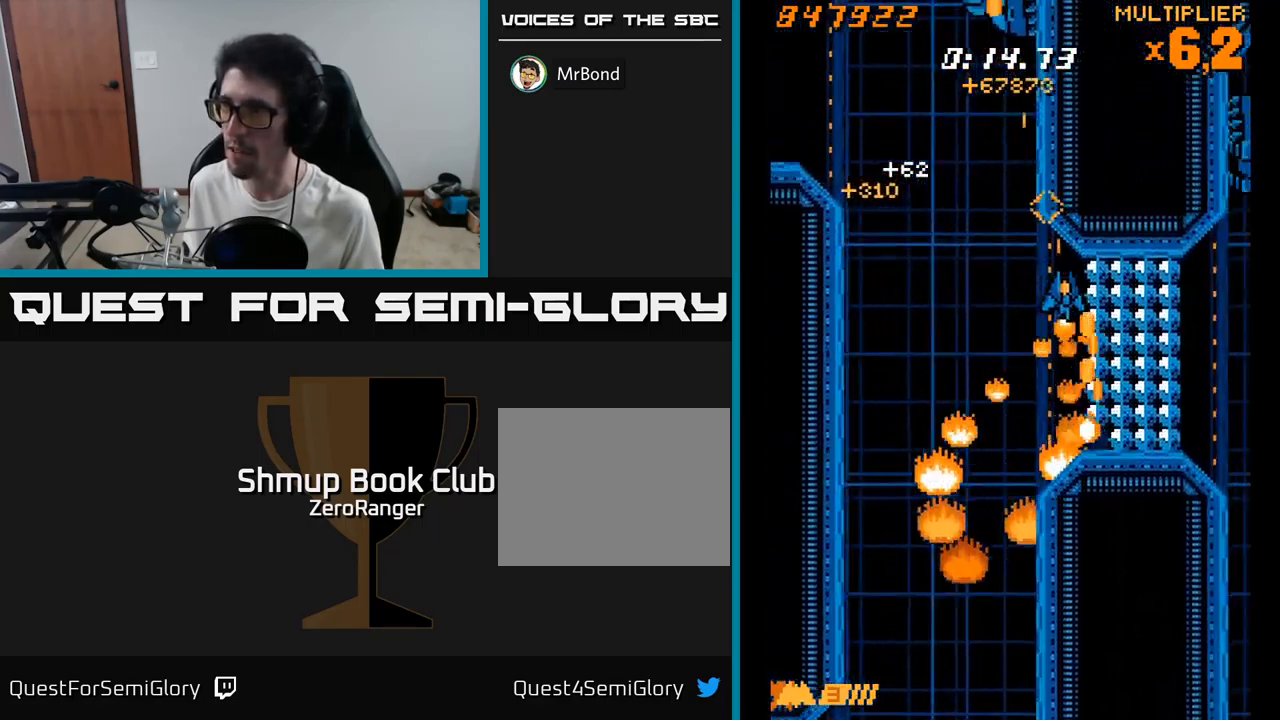
{"buttons": ["X", "DPAD_DOWN"], "right_stick": "center", "events": [[183, "DPAD_DOWN", "down"], [233, "DPAD_RIGHT", "up"], [317, "DPAD_RIGHT", "down"], [500, "DPAD_RIGHT", "up"]]}
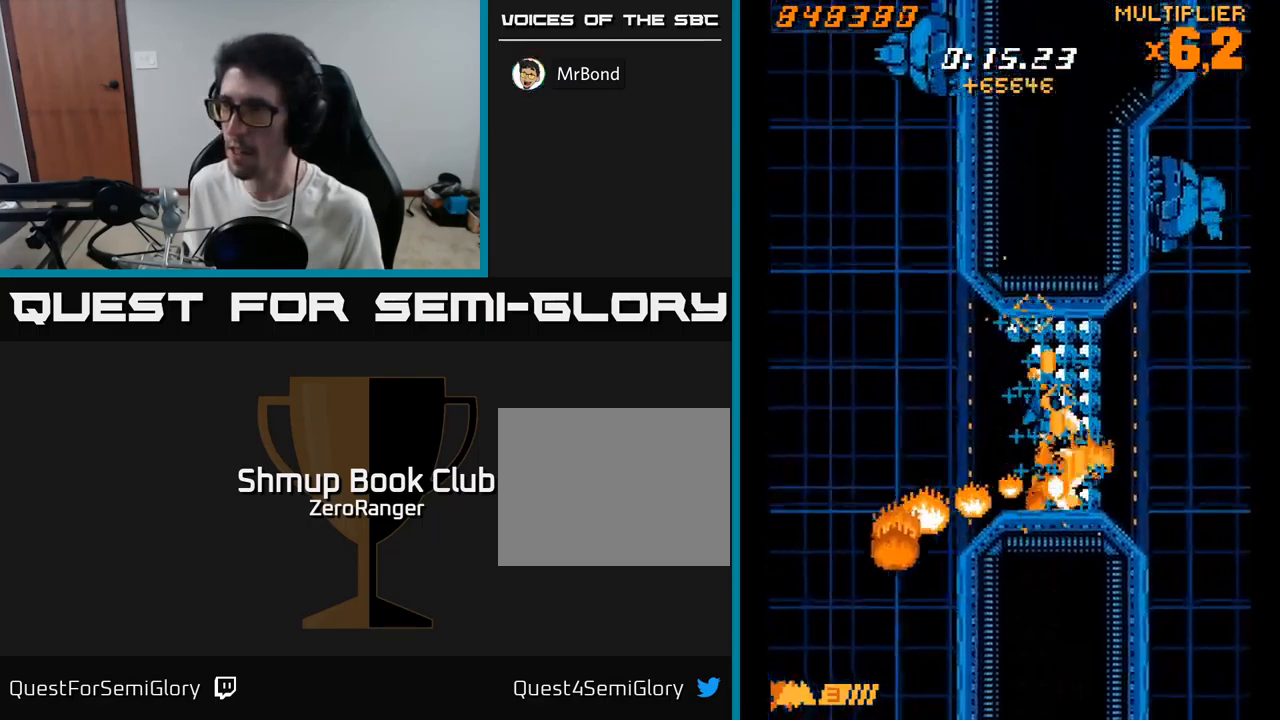
{"buttons": ["A"], "right_stick": "center", "events": [[50, "DPAD_RIGHT", "down"], [117, "DPAD_DOWN", "up"], [200, "A", "down"], [267, "DPAD_DOWN", "down"], [267, "X", "up"], [333, "DPAD_DOWN", "up"], [450, "DPAD_RIGHT", "up"]]}
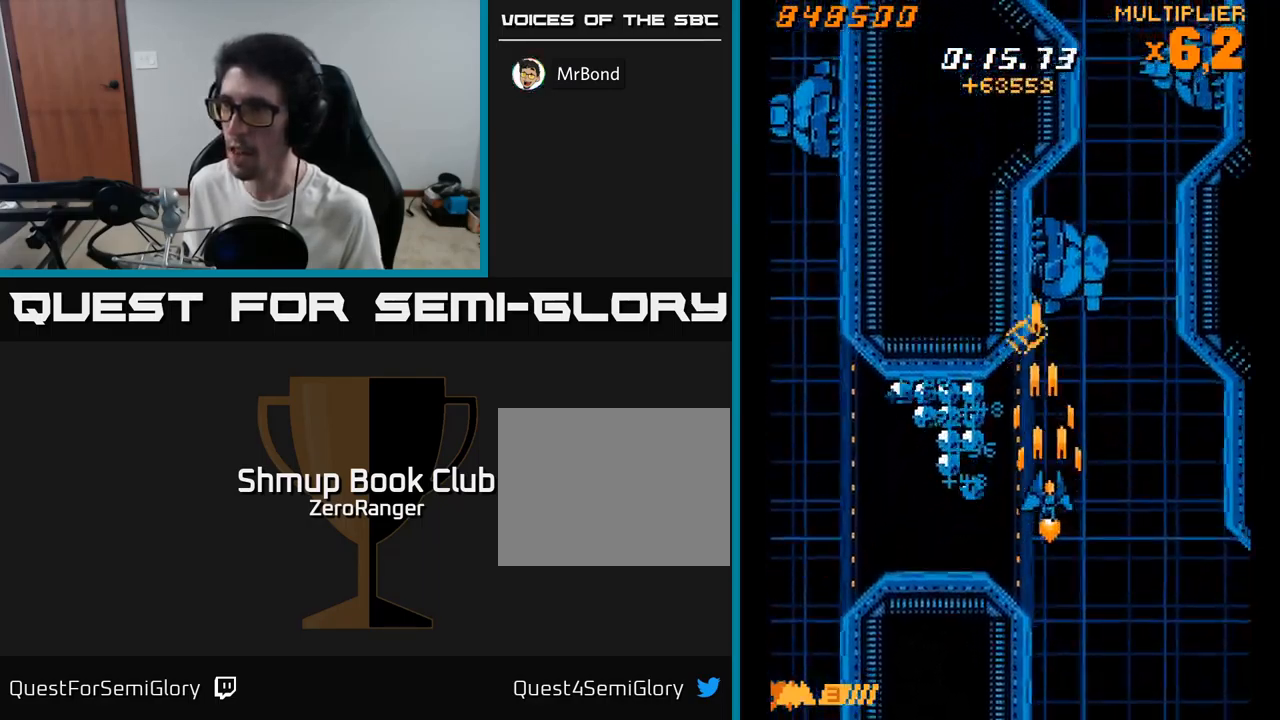
{"buttons": ["A"], "right_stick": "center", "events": [[133, "DPAD_RIGHT", "down"], [183, "DPAD_RIGHT", "up"], [350, "DPAD_DOWN", "down"], [467, "DPAD_DOWN", "up"]]}
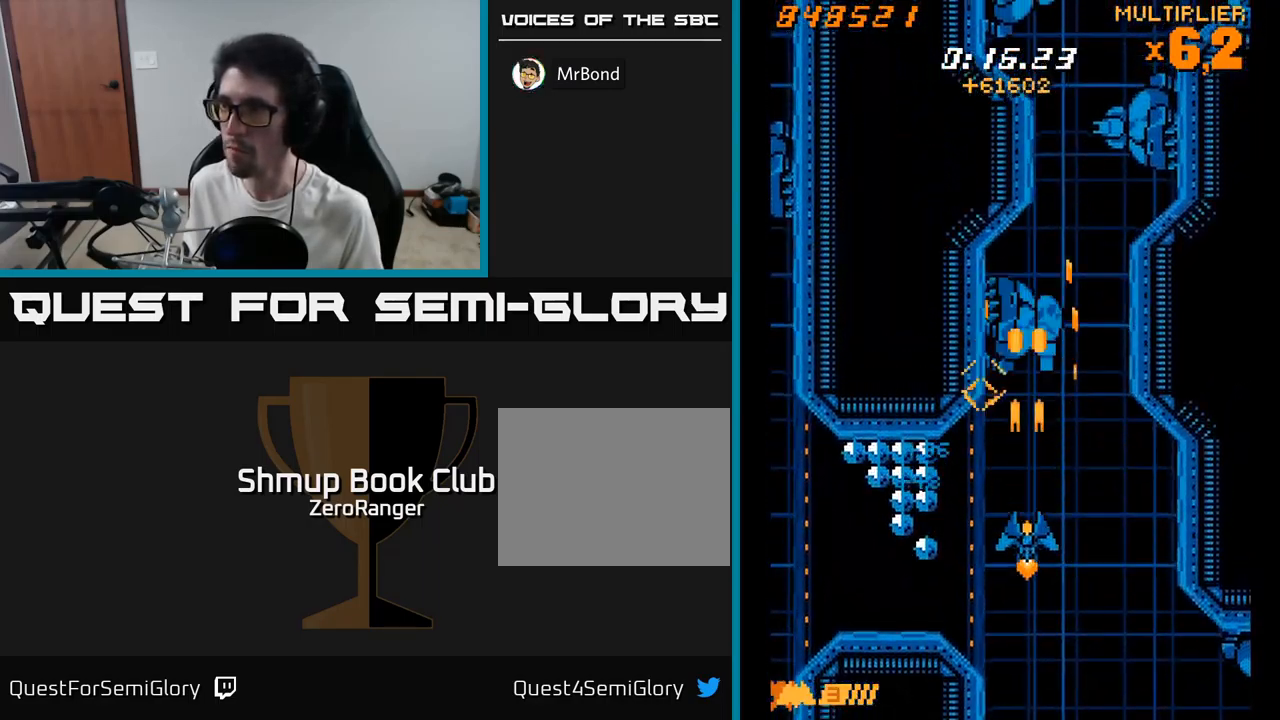
{"buttons": ["A", "DPAD_LEFT"], "right_stick": "center", "events": [[133, "DPAD_UP", "down"], [183, "DPAD_RIGHT", "down"], [350, "DPAD_RIGHT", "up"], [417, "DPAD_LEFT", "down"], [467, "DPAD_UP", "up"]]}
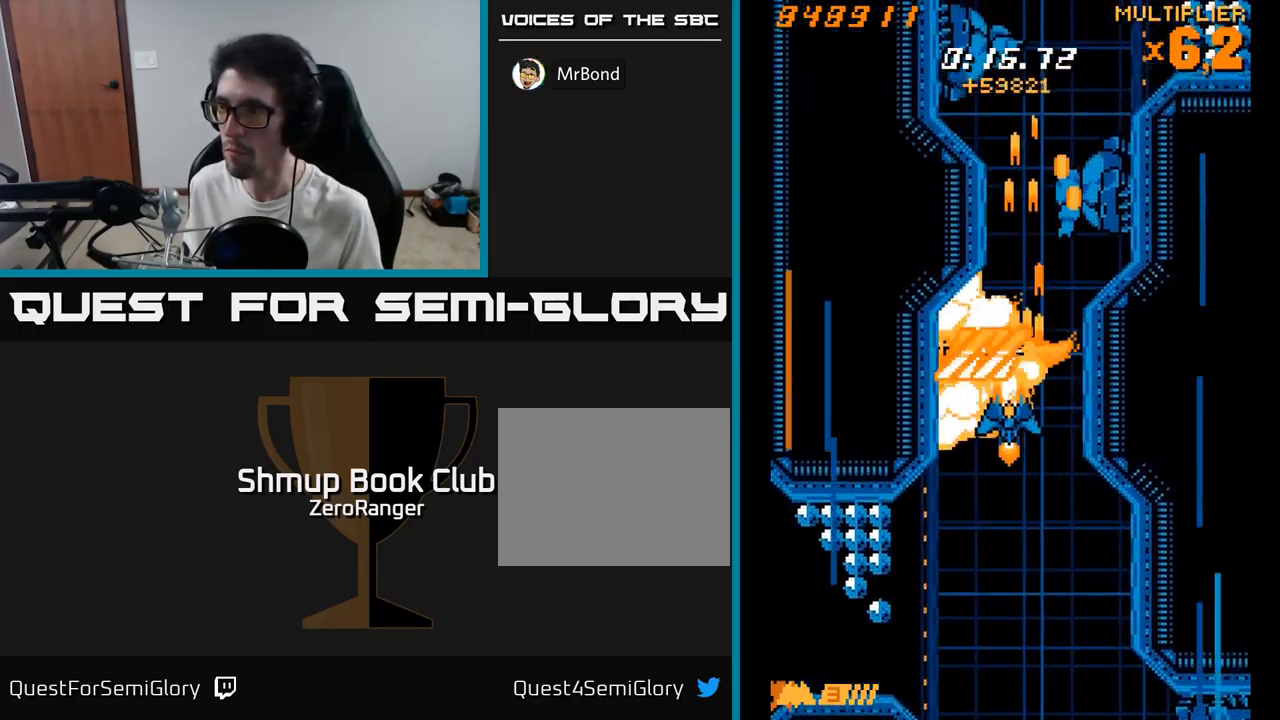
{"buttons": ["A", "DPAD_DOWN"], "right_stick": "center"}
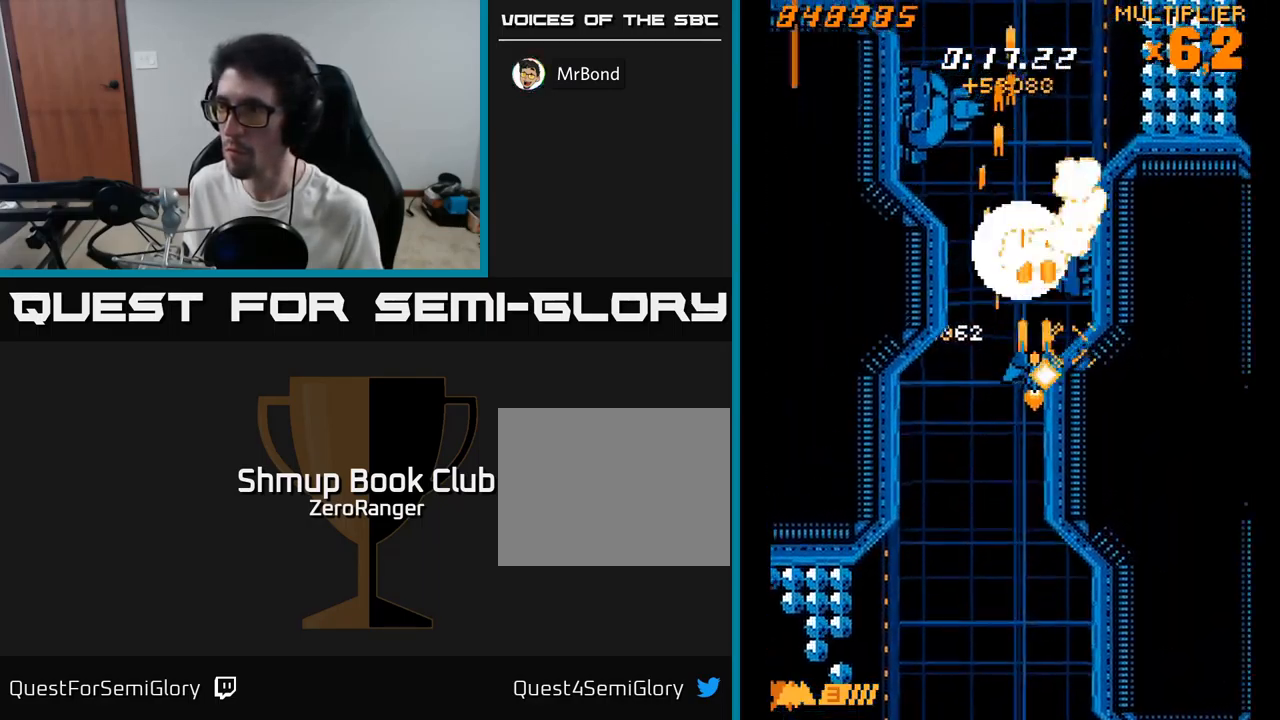
{"buttons": ["A", "DPAD_UP", "DPAD_RIGHT"], "right_stick": "center", "events": [[200, "DPAD_LEFT", "down"], [250, "DPAD_LEFT", "up"], [283, "DPAD_LEFT", "down"], [350, "DPAD_DOWN", "up"], [367, "DPAD_UP", "down"], [400, "DPAD_LEFT", "up"], [483, "DPAD_RIGHT", "down"]]}
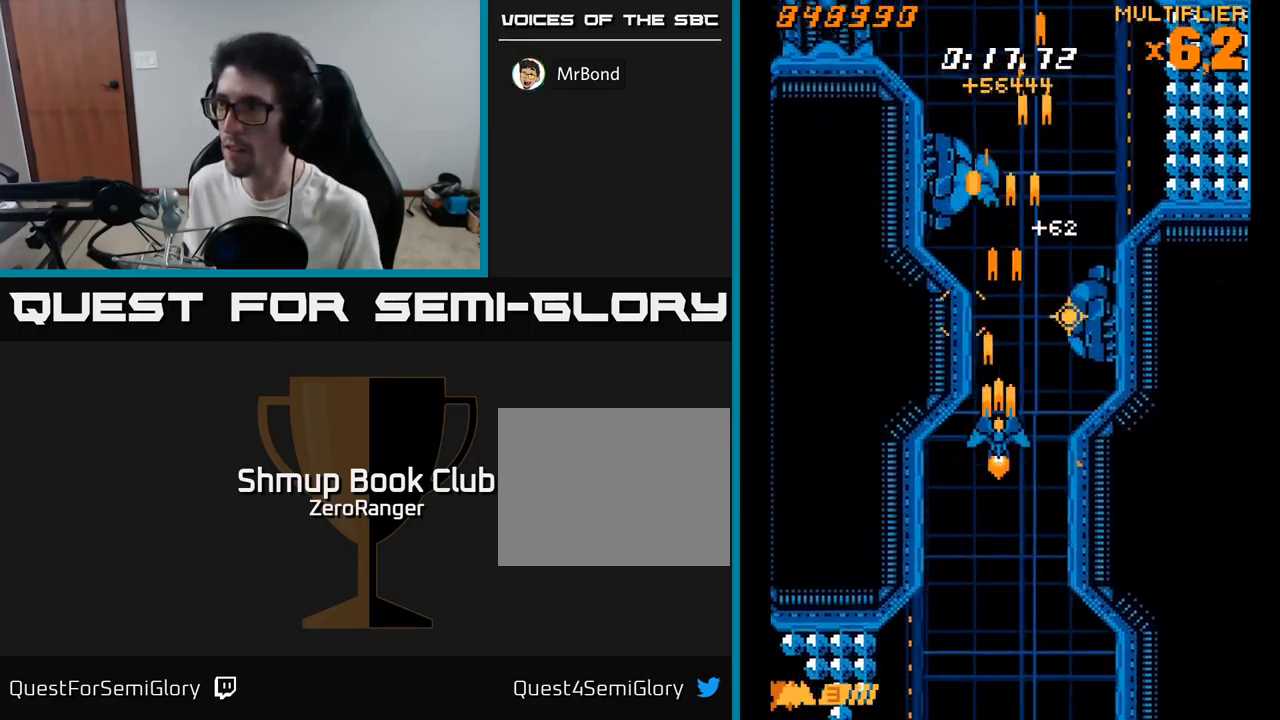
{"buttons": ["A"], "right_stick": "center", "events": [[100, "DPAD_UP", "up"], [217, "DPAD_DOWN", "down"], [233, "DPAD_RIGHT", "up"], [367, "DPAD_DOWN", "up"]]}
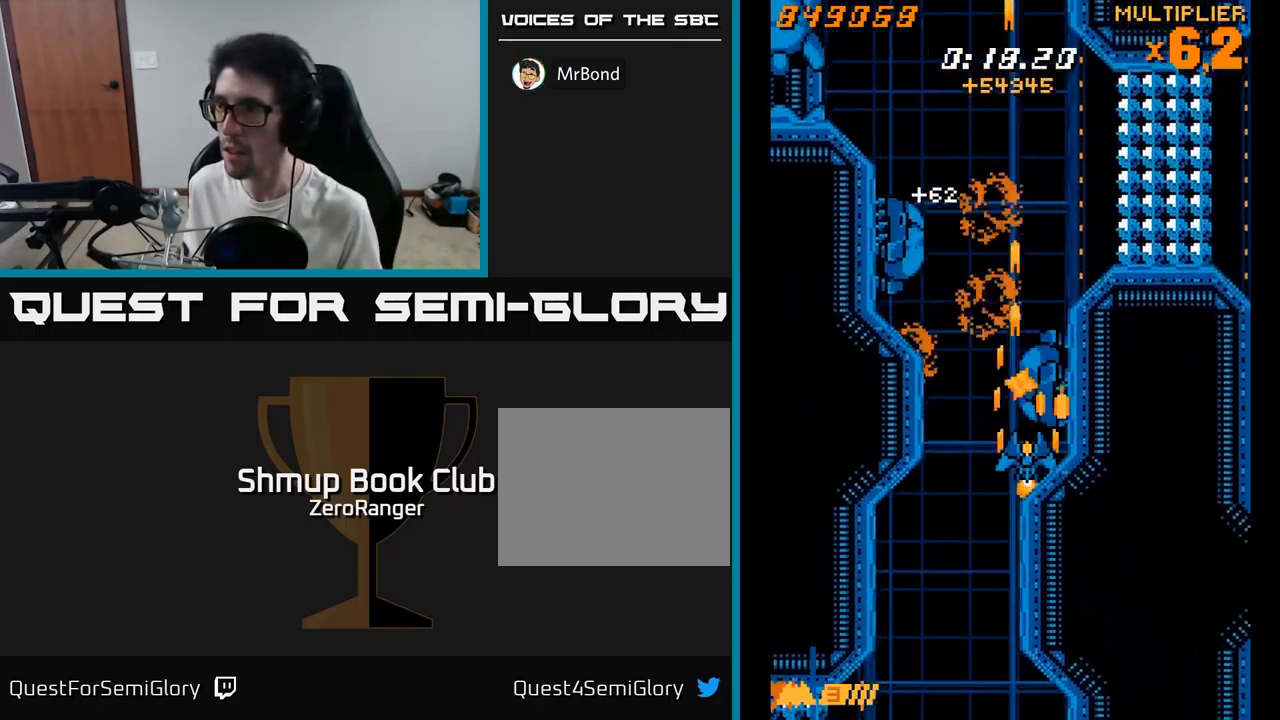
{"buttons": ["A", "DPAD_UP", "DPAD_LEFT"], "right_stick": "center", "events": [[117, "DPAD_DOWN", "down"], [267, "DPAD_DOWN", "up"], [483, "DPAD_LEFT", "down"], [499, "DPAD_UP", "down"]]}
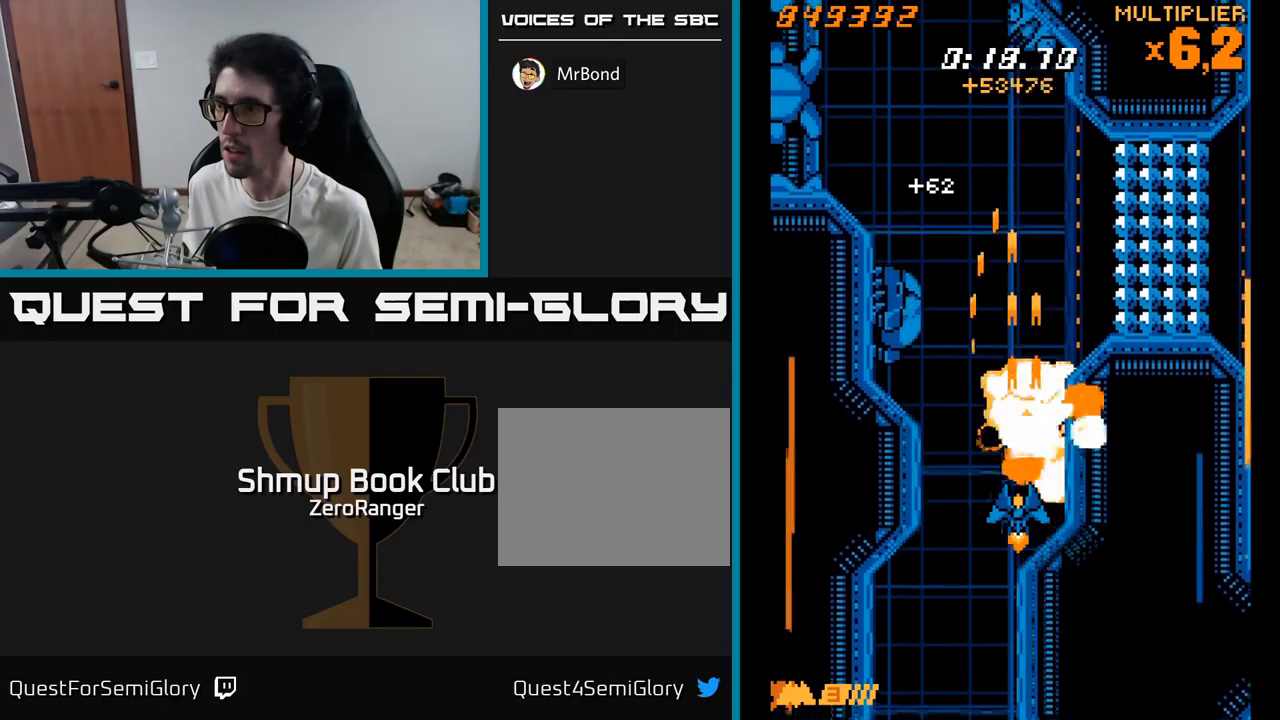
{"buttons": ["X", "DPAD_UP"], "right_stick": "center", "events": [[150, "DPAD_LEFT", "up"], [217, "DPAD_RIGHT", "down"], [284, "X", "down"], [450, "A", "up"], [484, "DPAD_RIGHT", "up"]]}
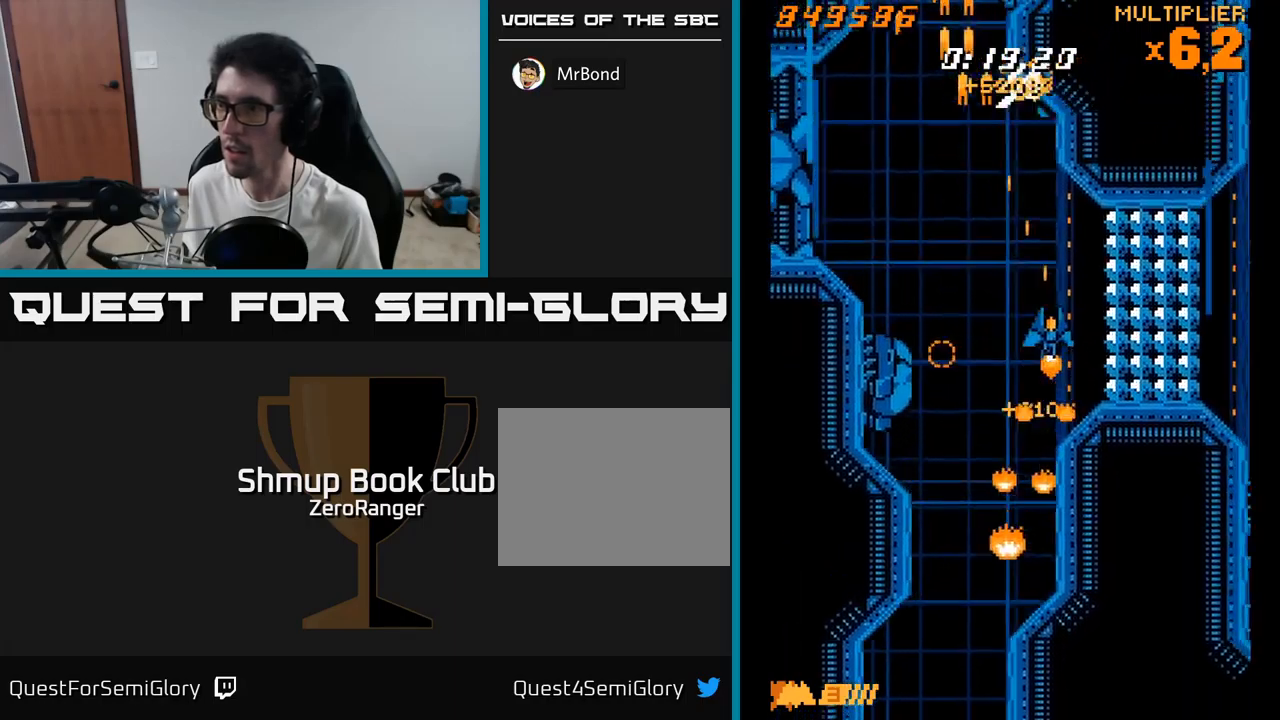
{"buttons": ["X", "DPAD_DOWN"], "right_stick": "center", "events": [[84, "DPAD_LEFT", "down"], [234, "DPAD_UP", "up"], [384, "DPAD_DOWN", "down"], [467, "DPAD_LEFT", "up"]]}
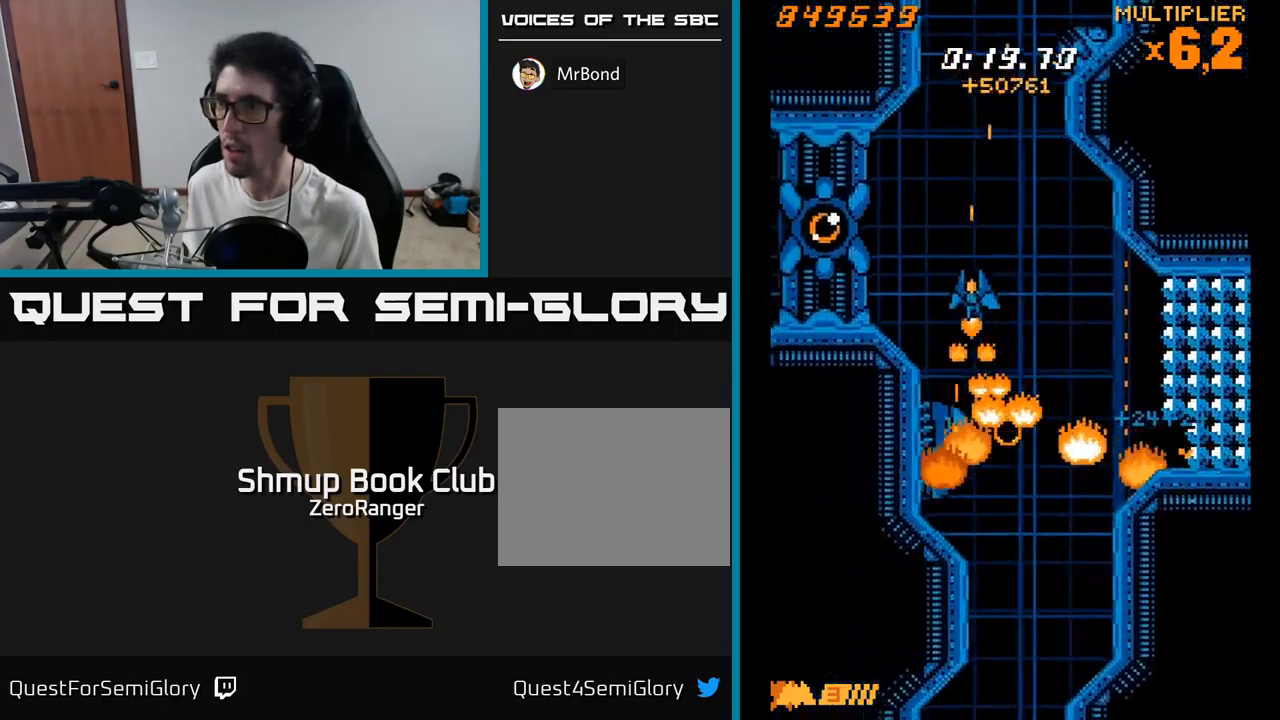
{"buttons": ["X", "DPAD_LEFT"], "right_stick": "center", "events": [[34, "DPAD_RIGHT", "down"], [100, "DPAD_DOWN", "up"], [100, "DPAD_RIGHT", "up"], [134, "DPAD_LEFT", "down"], [184, "DPAD_UP", "down"], [484, "DPAD_UP", "up"]]}
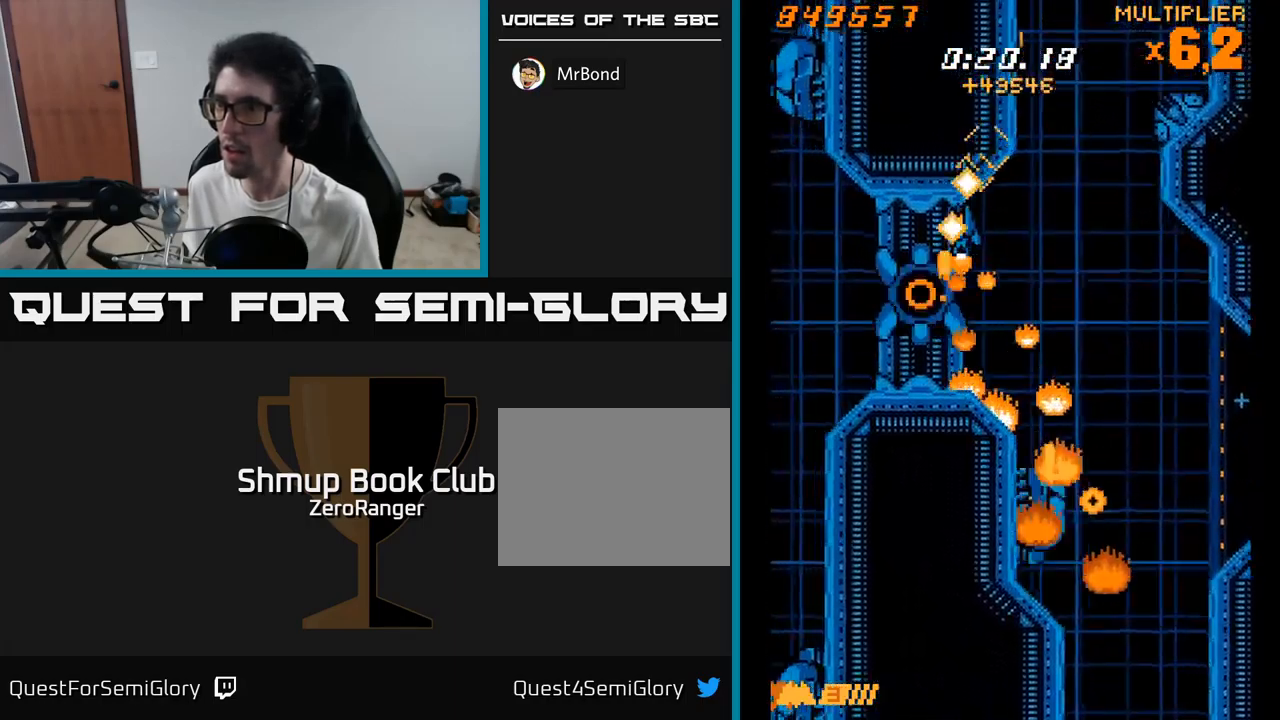
{"buttons": ["X", "DPAD_DOWN"], "right_stick": "center", "events": [[34, "DPAD_DOWN", "down"], [84, "DPAD_LEFT", "up"], [150, "DPAD_DOWN", "up"], [334, "DPAD_DOWN", "down"]]}
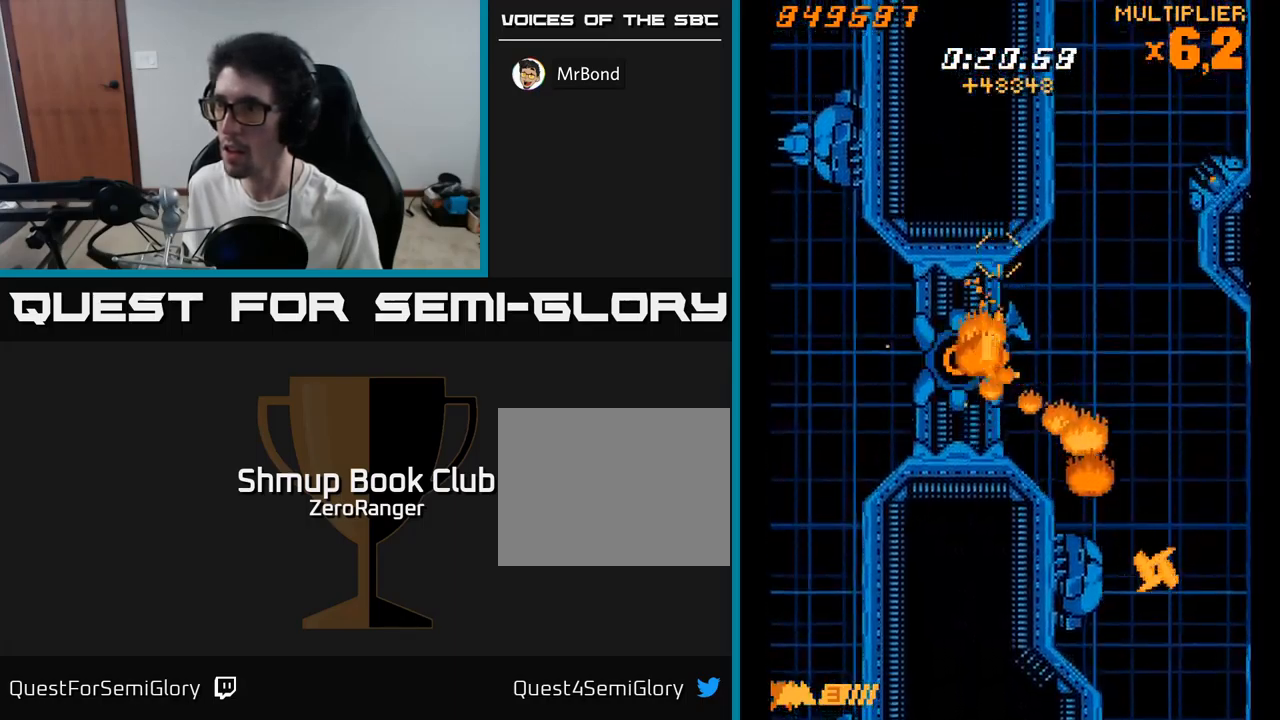
{"buttons": ["X"], "right_stick": "center", "events": [[34, "DPAD_RIGHT", "down"], [150, "DPAD_RIGHT", "up"], [384, "DPAD_DOWN", "up"]]}
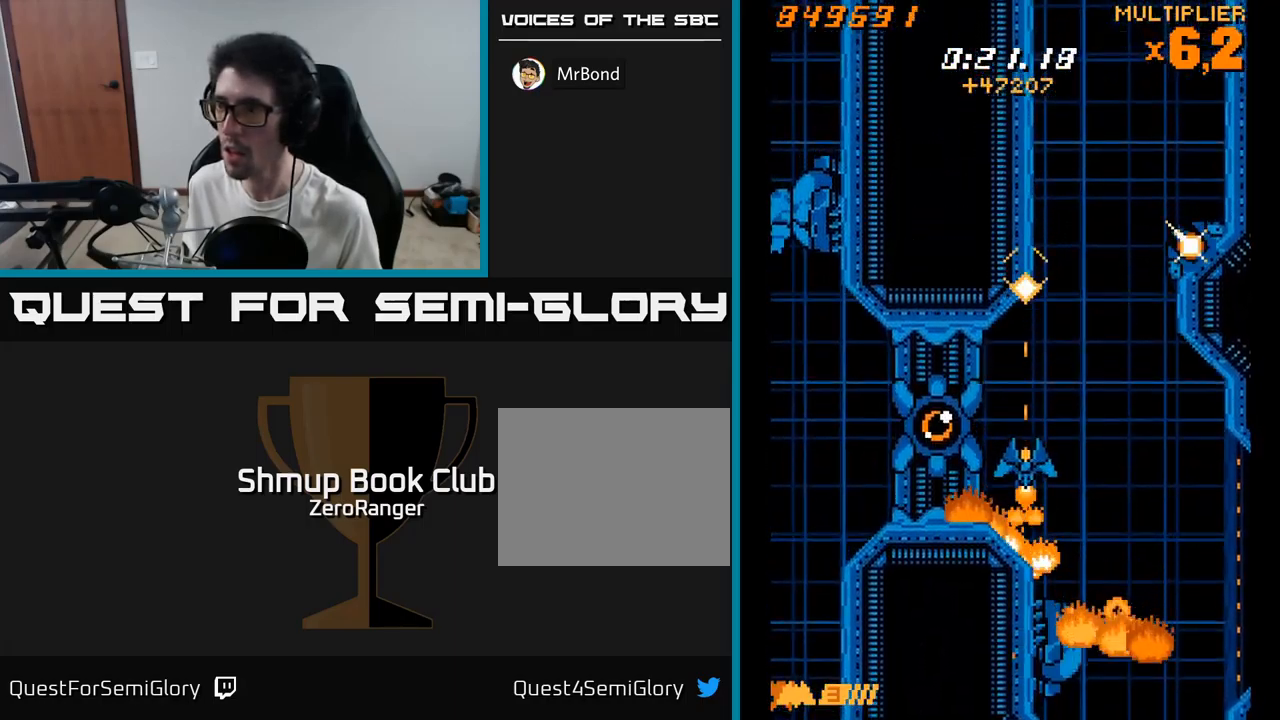
{"buttons": ["X", "DPAD_DOWN", "DPAD_LEFT"], "right_stick": "center", "events": [[17, "DPAD_LEFT", "down"], [34, "DPAD_UP", "down"], [150, "DPAD_UP", "up"], [217, "DPAD_DOWN", "down"], [234, "DPAD_LEFT", "up"], [317, "DPAD_DOWN", "up"], [434, "DPAD_LEFT", "down"], [450, "DPAD_DOWN", "down"]]}
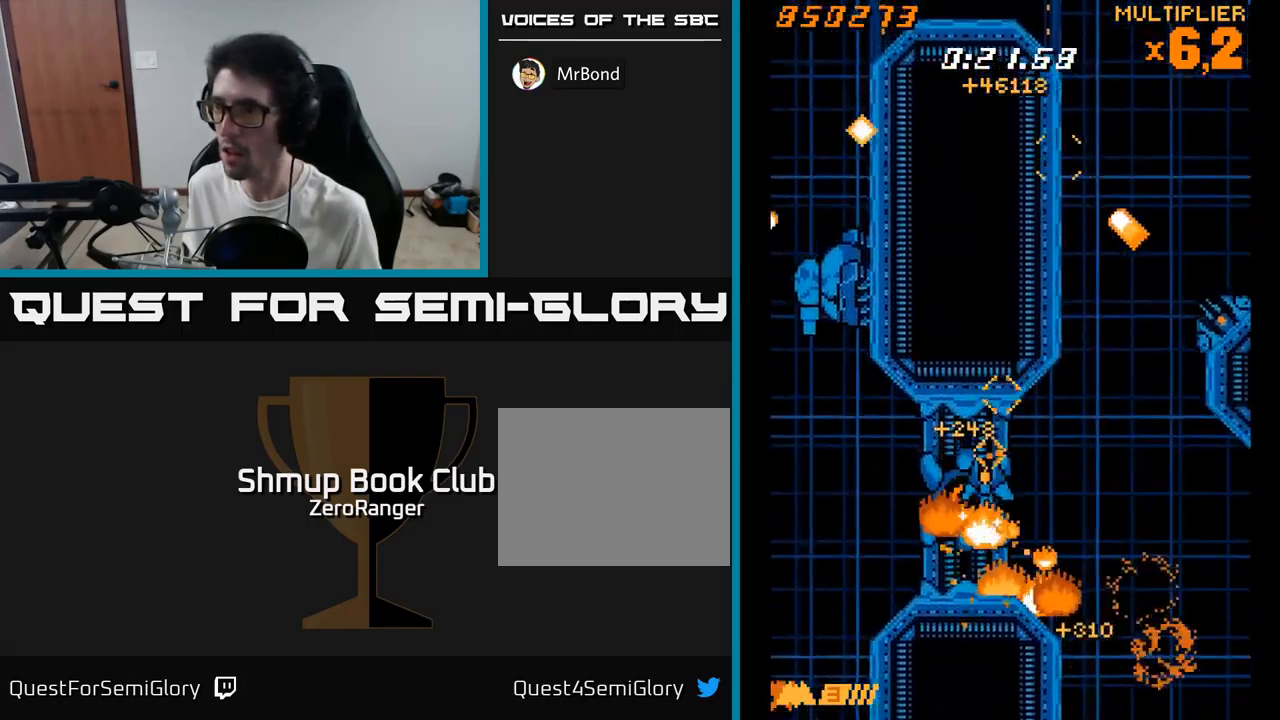
{"buttons": ["A"], "right_stick": "center", "events": [[300, "A", "down"], [300, "DPAD_DOWN", "up"], [334, "X", "up"], [350, "DPAD_UP", "down"], [384, "DPAD_LEFT", "up"], [417, "DPAD_UP", "up"], [434, "DPAD_RIGHT", "down"], [467, "DPAD_RIGHT", "up"]]}
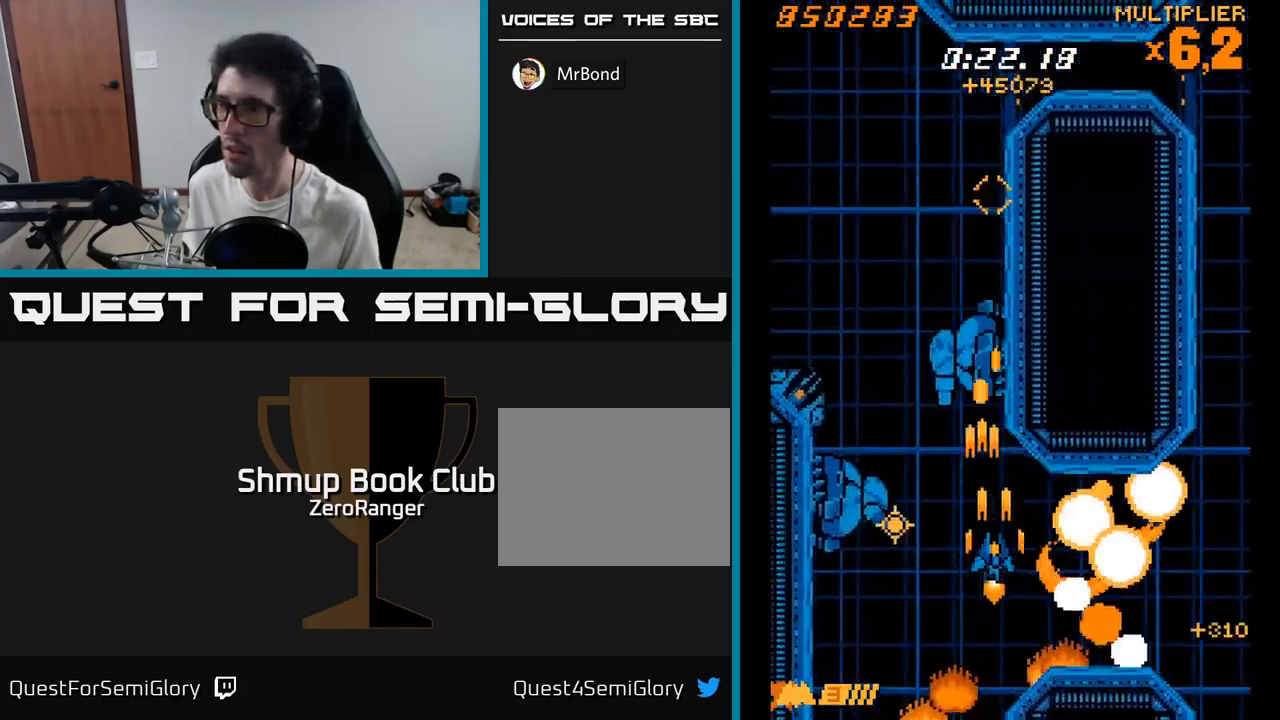
{"buttons": ["A"], "right_stick": "center", "events": [[17, "DPAD_DOWN", "down"], [17, "DPAD_LEFT", "down"], [334, "DPAD_DOWN", "up"], [467, "DPAD_LEFT", "up"]]}
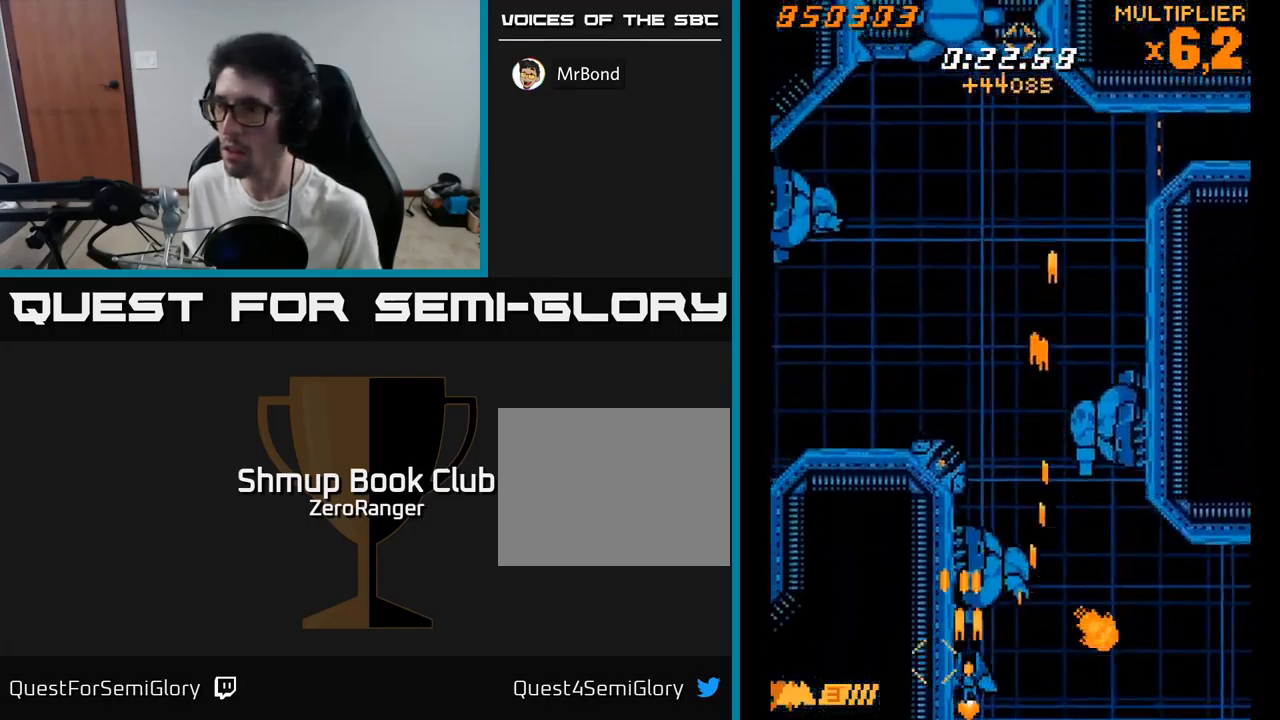
{"buttons": ["A", "DPAD_DOWN"], "right_stick": "center", "events": [[84, "DPAD_RIGHT", "down"], [167, "DPAD_RIGHT", "up"], [417, "DPAD_DOWN", "down"]]}
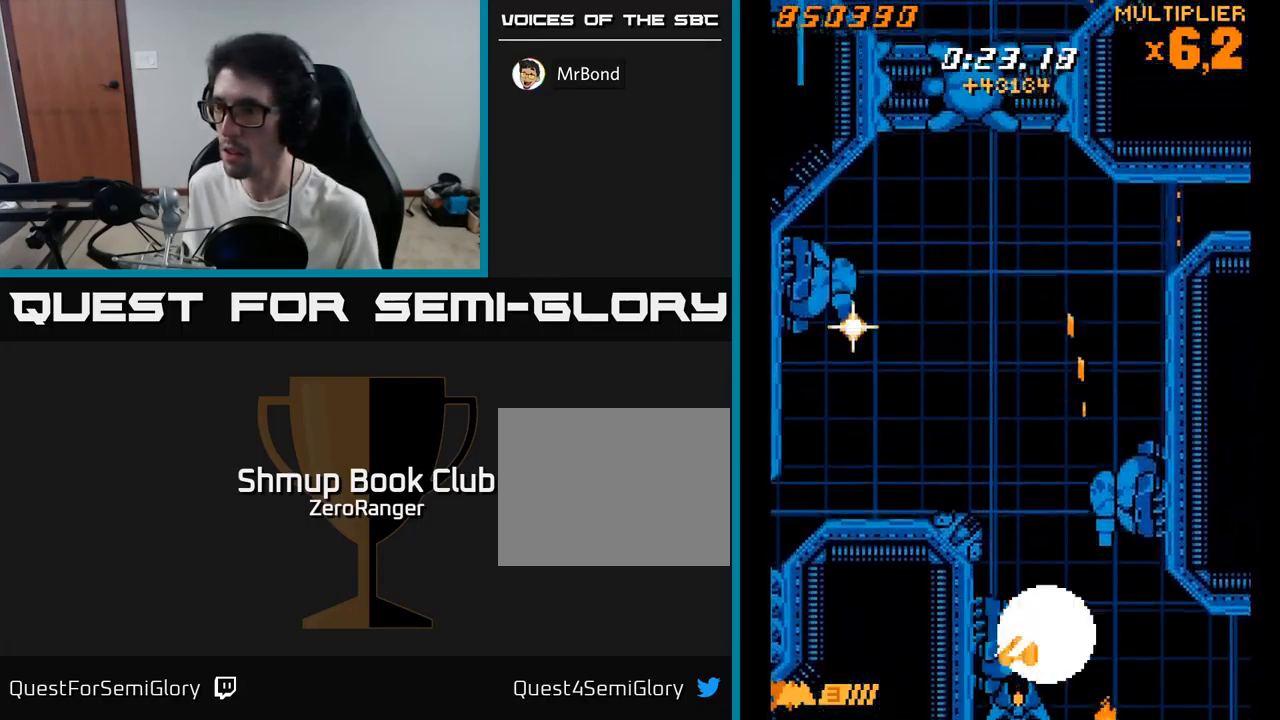
{"buttons": ["X", "DPAD_UP"], "right_stick": "center", "events": [[67, "DPAD_DOWN", "up"], [234, "DPAD_UP", "down"], [400, "X", "down"], [450, "A", "up"]]}
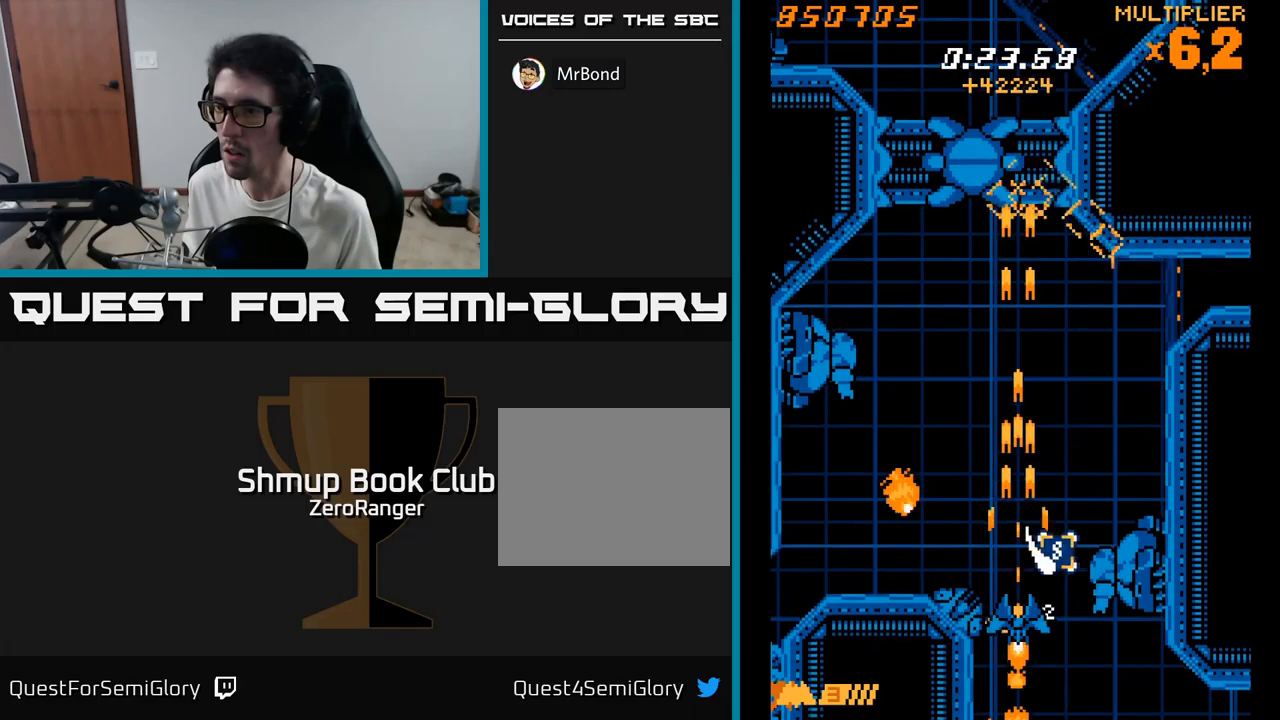
{"buttons": ["X", "DPAD_DOWN", "DPAD_RIGHT"], "right_stick": "center", "events": [[266, "DPAD_UP", "up"], [333, "DPAD_RIGHT", "down"], [350, "DPAD_DOWN", "down"], [400, "DPAD_DOWN", "up"], [450, "DPAD_DOWN", "down"]]}
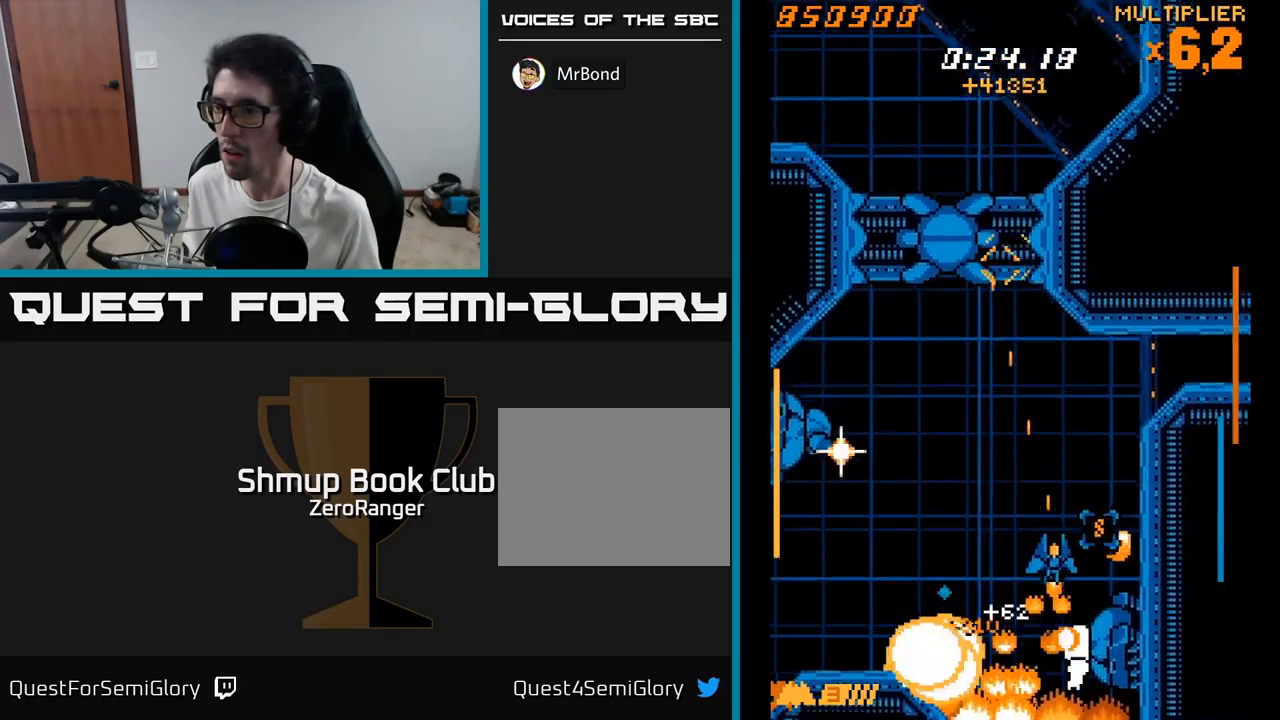
{"buttons": ["X", "DPAD_DOWN", "DPAD_LEFT"], "right_stick": "center", "events": [[133, "DPAD_DOWN", "up"], [183, "DPAD_UP", "down"], [216, "DPAD_RIGHT", "up"], [416, "DPAD_UP", "up"], [433, "DPAD_DOWN", "down"], [433, "DPAD_LEFT", "down"]]}
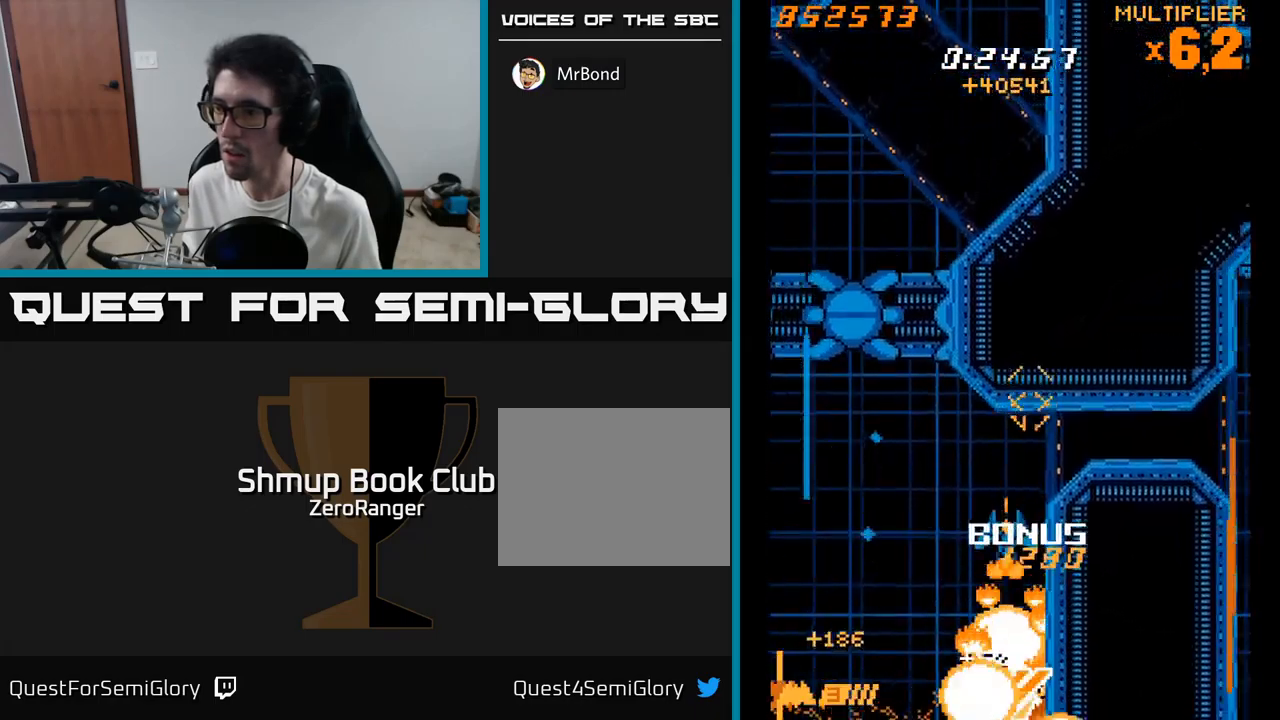
{"buttons": ["X", "DPAD_LEFT"], "right_stick": "center", "events": [[166, "DPAD_DOWN", "up"], [183, "DPAD_UP", "down"], [400, "DPAD_UP", "up"]]}
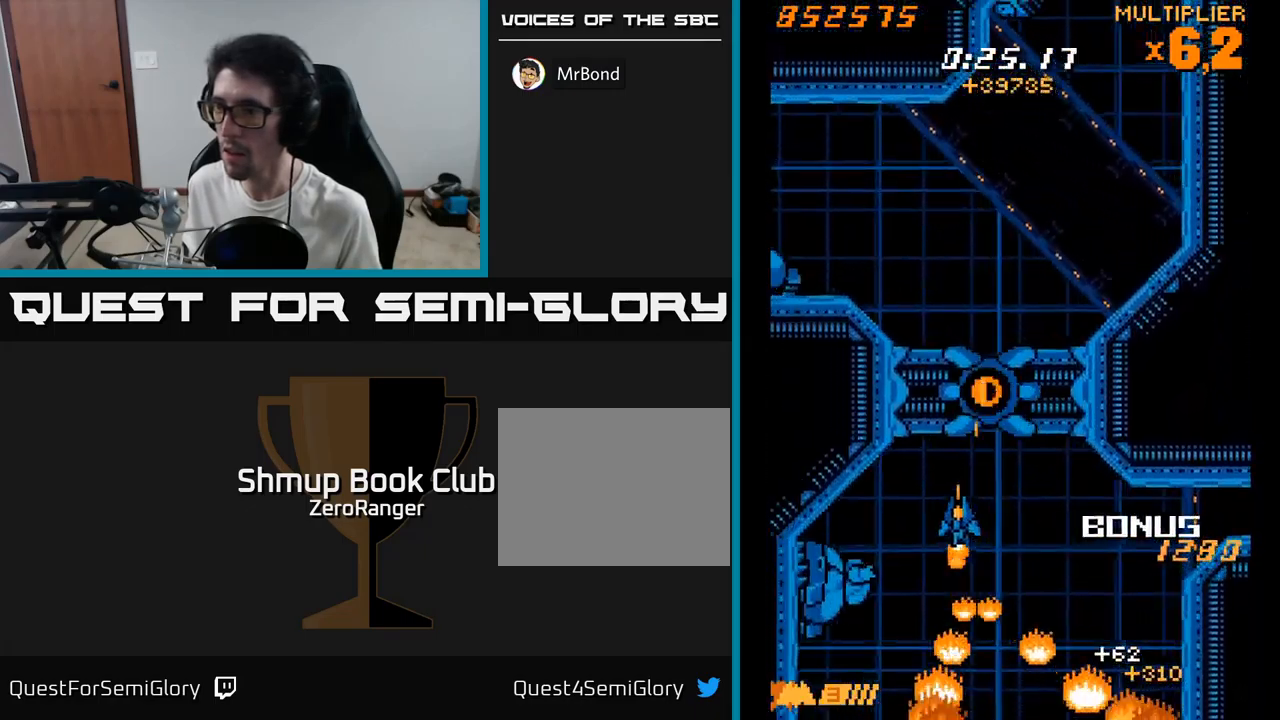
{"buttons": ["X"], "right_stick": "center", "events": [[266, "DPAD_DOWN", "down"], [316, "DPAD_LEFT", "up"], [400, "DPAD_DOWN", "up"]]}
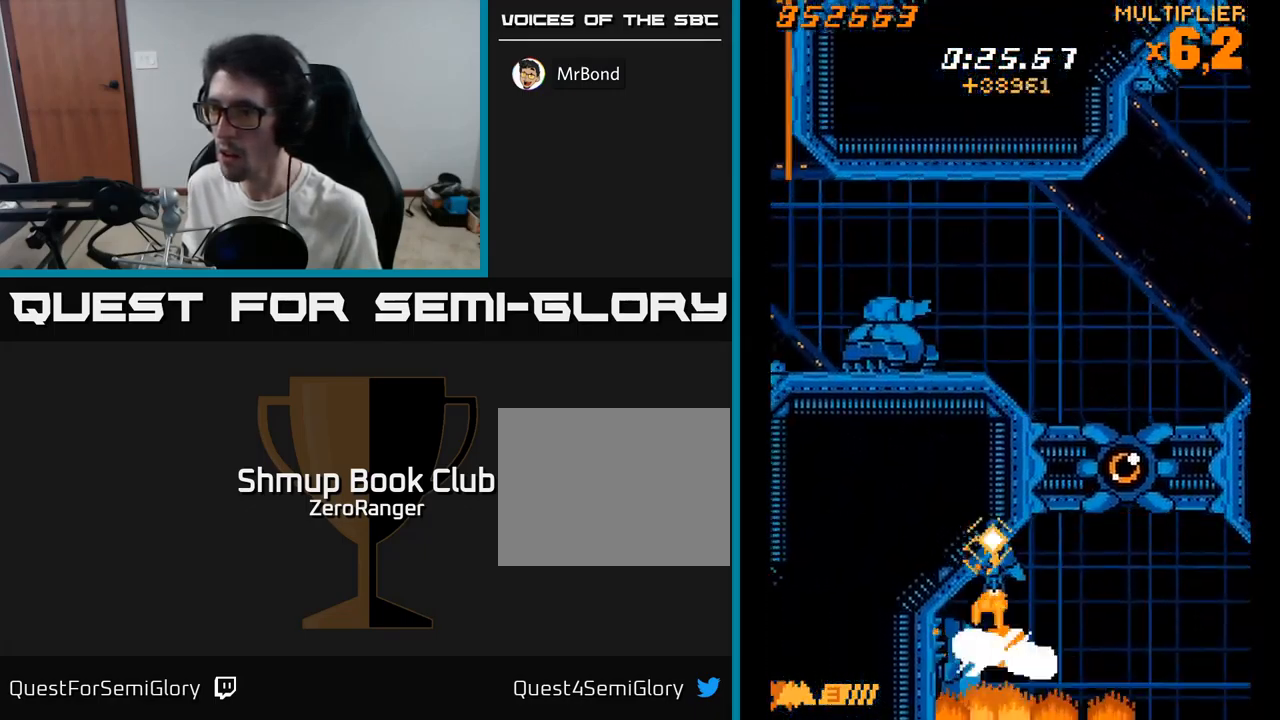
{"buttons": ["A", "DPAD_RIGHT"], "right_stick": "center", "events": [[16, "DPAD_DOWN", "down"], [216, "DPAD_RIGHT", "down"], [300, "A", "down"], [333, "DPAD_DOWN", "up"], [366, "X", "up"]]}
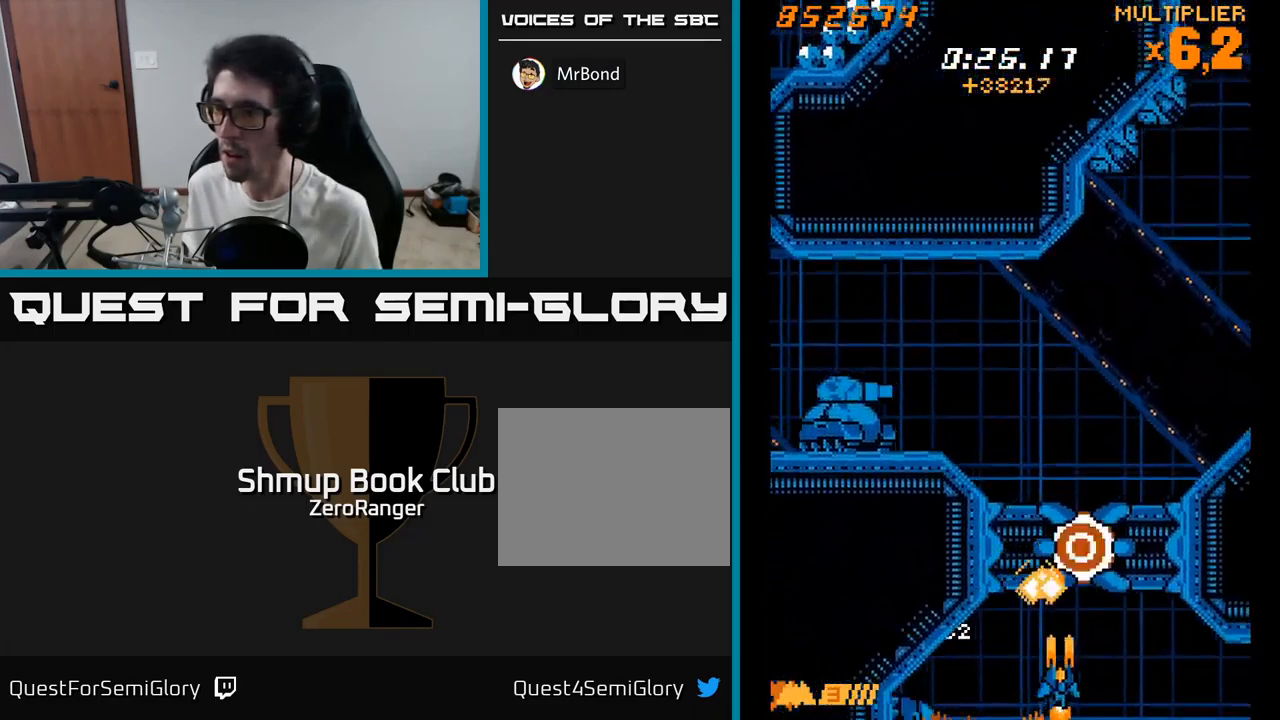
{"buttons": ["A"], "right_stick": "center", "events": [[100, "DPAD_RIGHT", "up"]]}
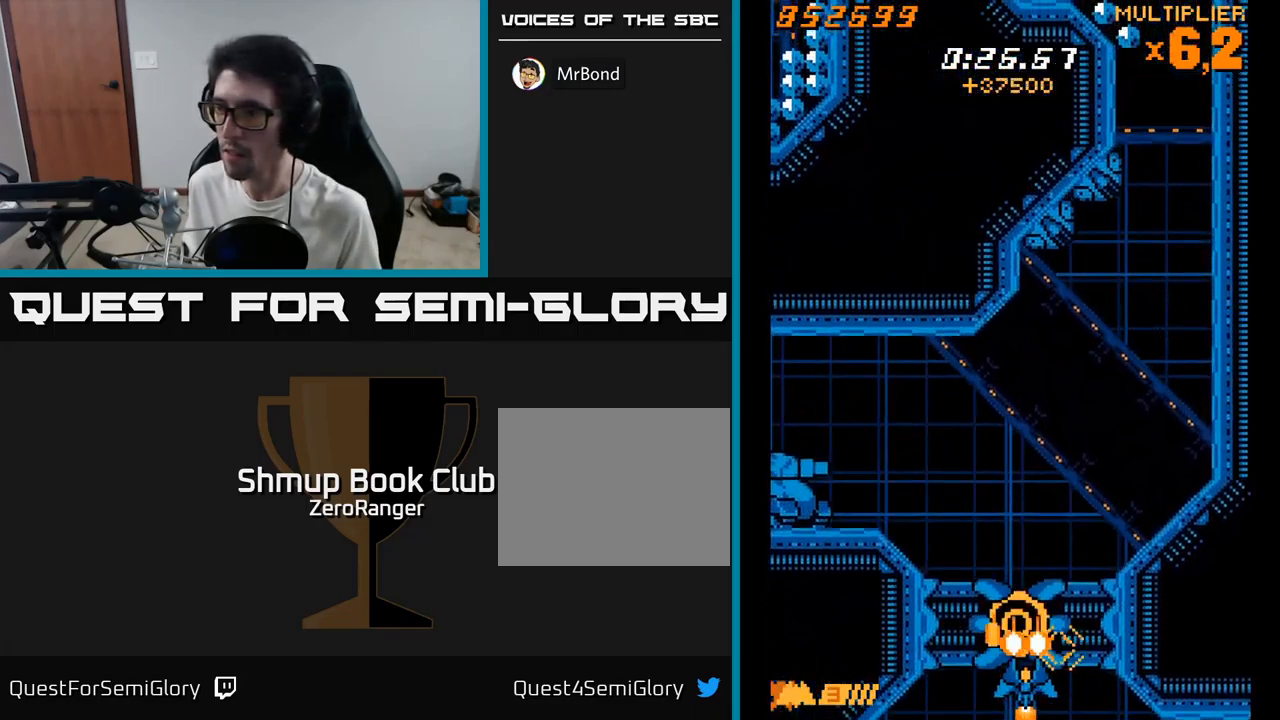
{"buttons": ["A", "DPAD_UP", "DPAD_LEFT"], "right_stick": "center", "events": [[233, "DPAD_LEFT", "down"], [233, "DPAD_UP", "down"], [250, "DPAD_LEFT", "up"], [466, "DPAD_LEFT", "down"]]}
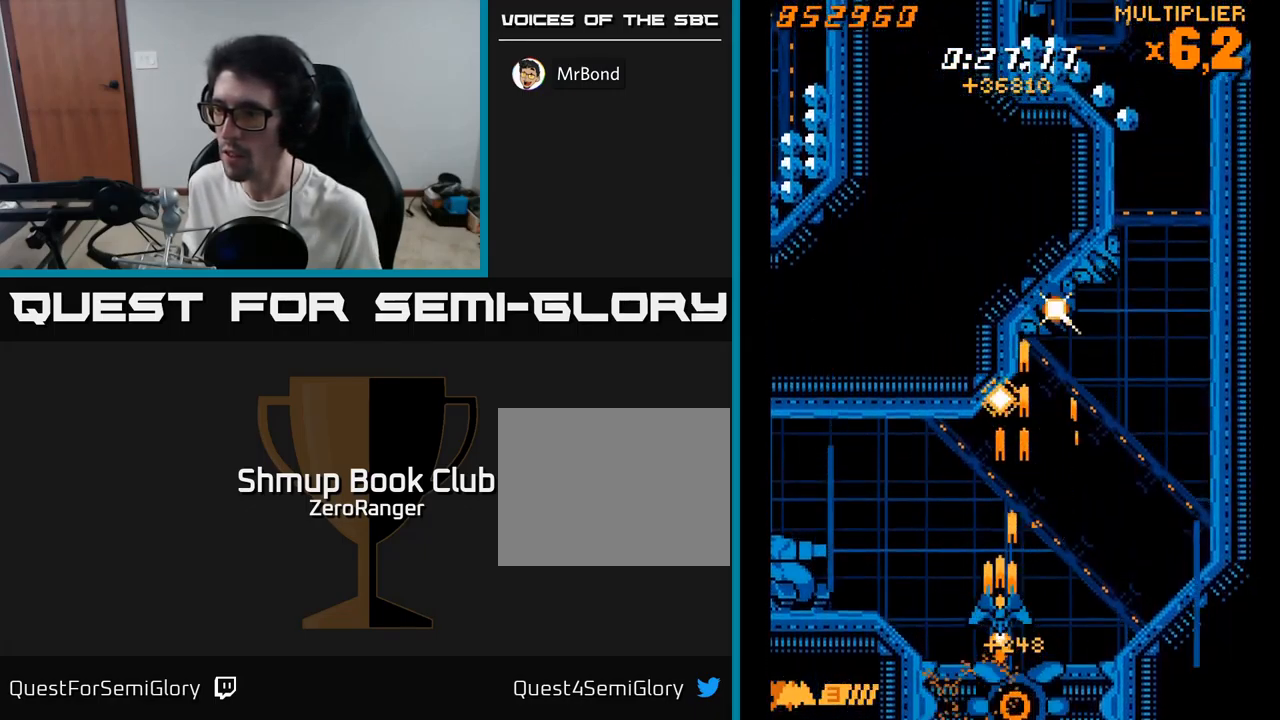
{"buttons": ["X", "DPAD_LEFT"], "right_stick": "center", "events": [[83, "DPAD_UP", "up"], [183, "X", "down"], [283, "A", "up"]]}